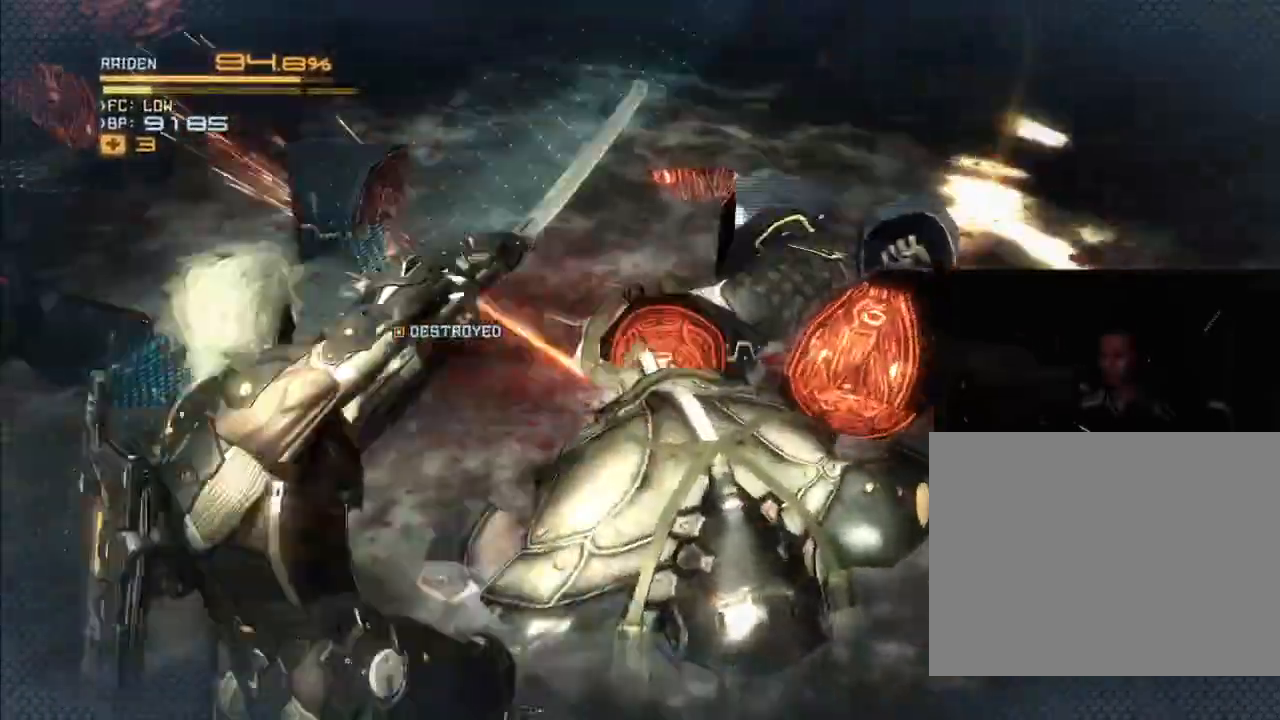
Gameplay with a controller (Xbox layout); each line is a JSON object with the inputs held at the frame after it (dt_ms = milliseconds from this image to that frame). "events" lists button and stick changes between this image and that frame as [ms after this image, input, new state], when the widget could be followed in between. Not read: B DPAD_DOWN DPAD_RIGHT HOME L3 R3.
{"dt_ms": 500, "buttons": ["L2", "R2"], "left_stick": "center", "right_stick": "center", "events": [[133, "right_stick", "down-right"], [167, "A", "down"], [267, "A", "up"], [333, "right_stick", "center"]]}
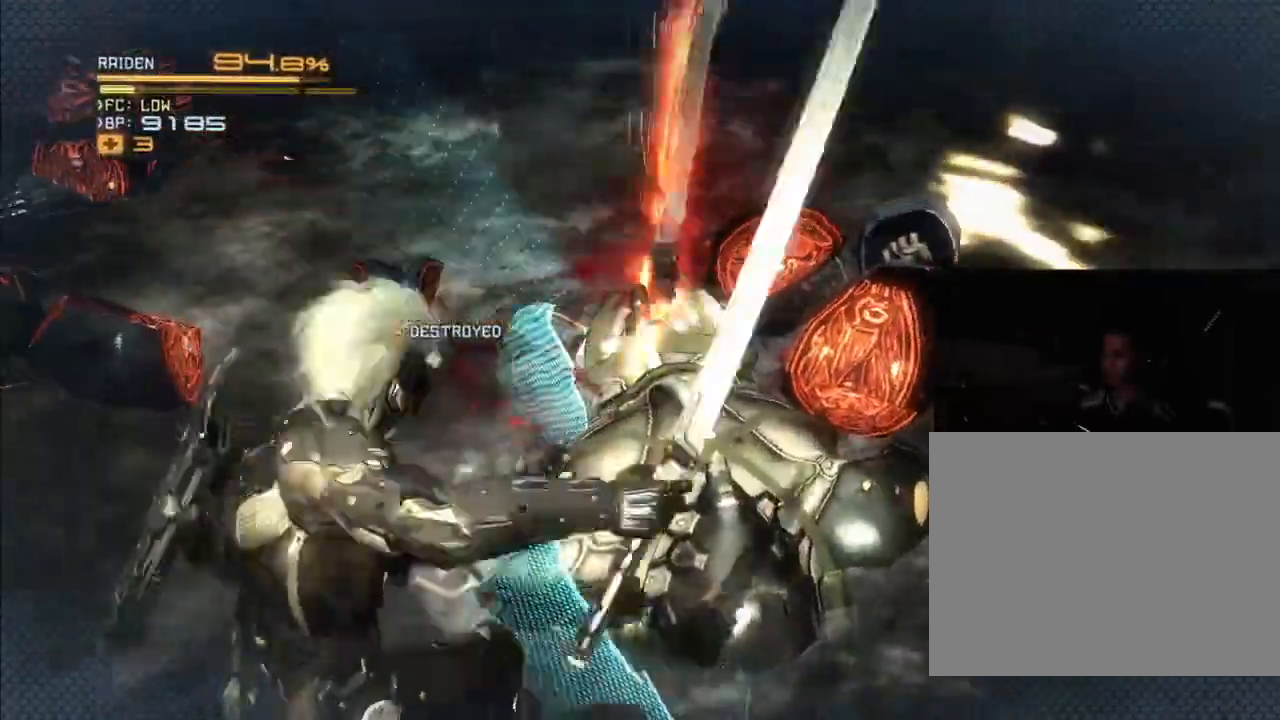
{"dt_ms": 500, "buttons": ["R2"], "left_stick": "center", "right_stick": "center", "events": [[33, "L2", "up"]]}
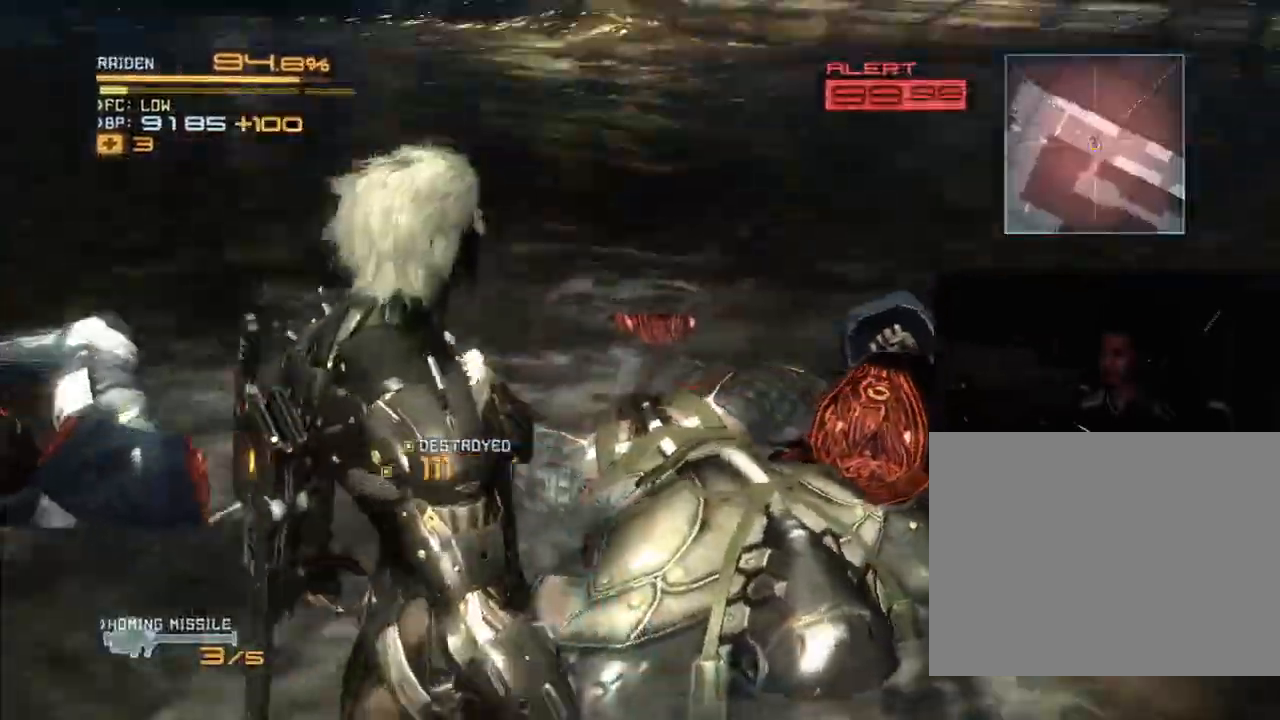
{"dt_ms": 500, "buttons": ["R2"], "left_stick": "center", "right_stick": "center"}
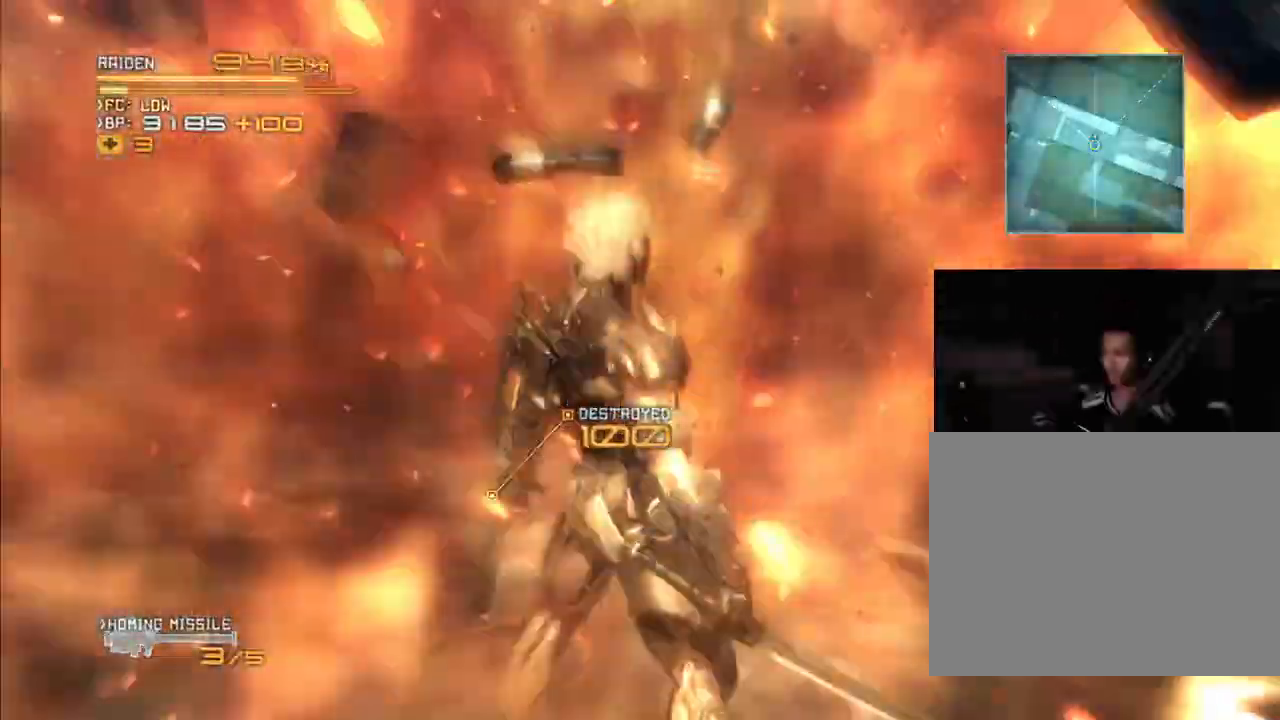
{"dt_ms": 500, "buttons": ["R2"], "left_stick": "up", "right_stick": "center", "events": [[133, "X", "down"], [200, "X", "up"], [467, "left_stick", "up"]]}
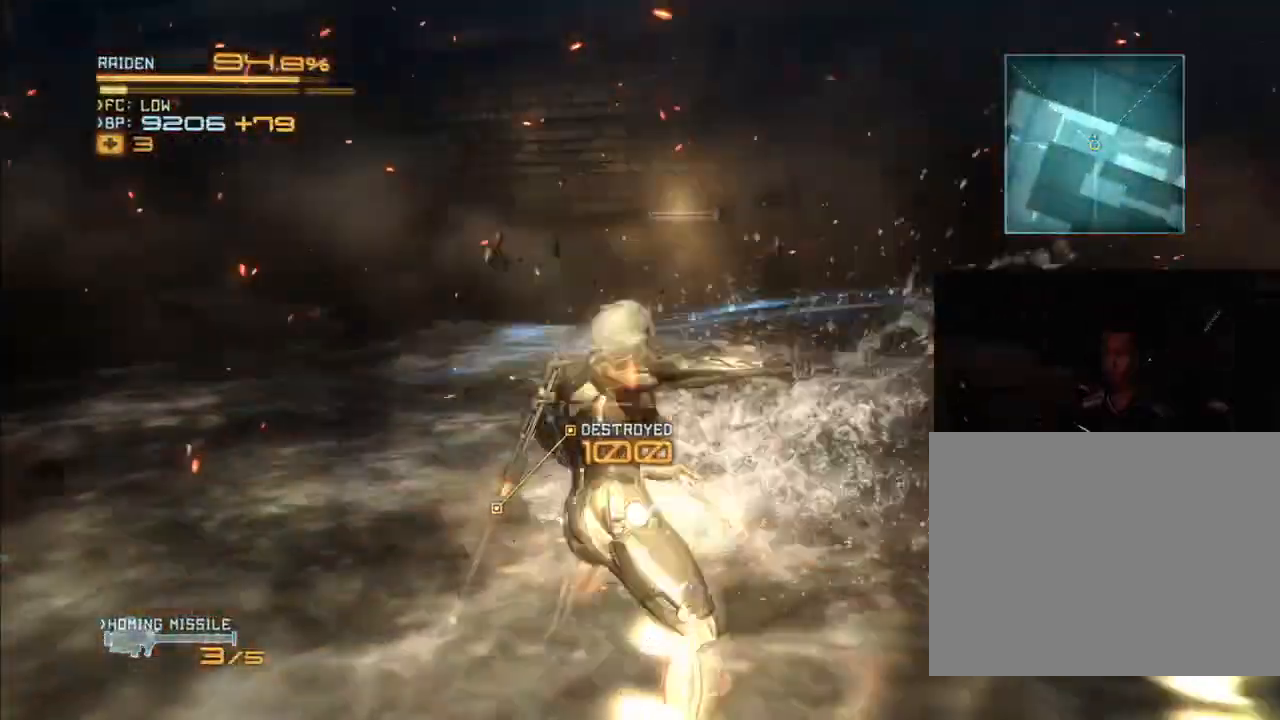
{"dt_ms": 1000, "buttons": ["R2"], "left_stick": "up", "right_stick": "center"}
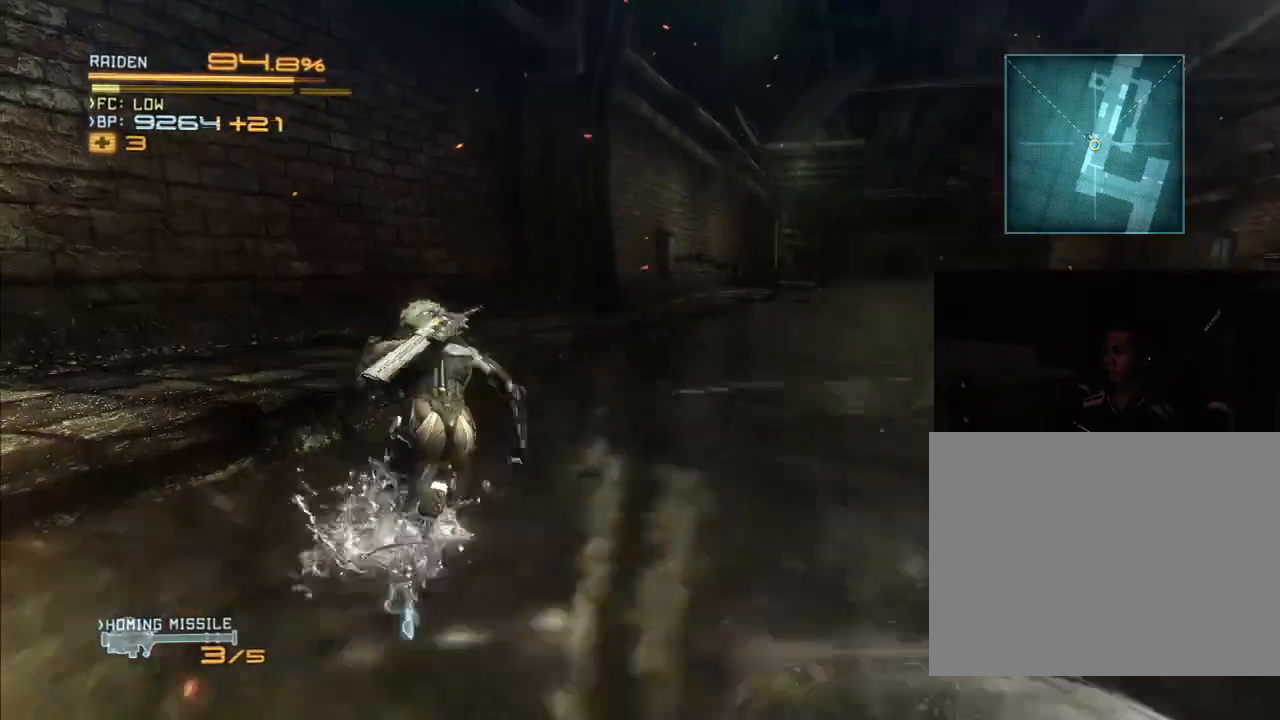
{"dt_ms": 500, "buttons": ["R2"], "left_stick": "up", "right_stick": "center", "events": [[300, "right_stick", "right"], [500, "right_stick", "center"]]}
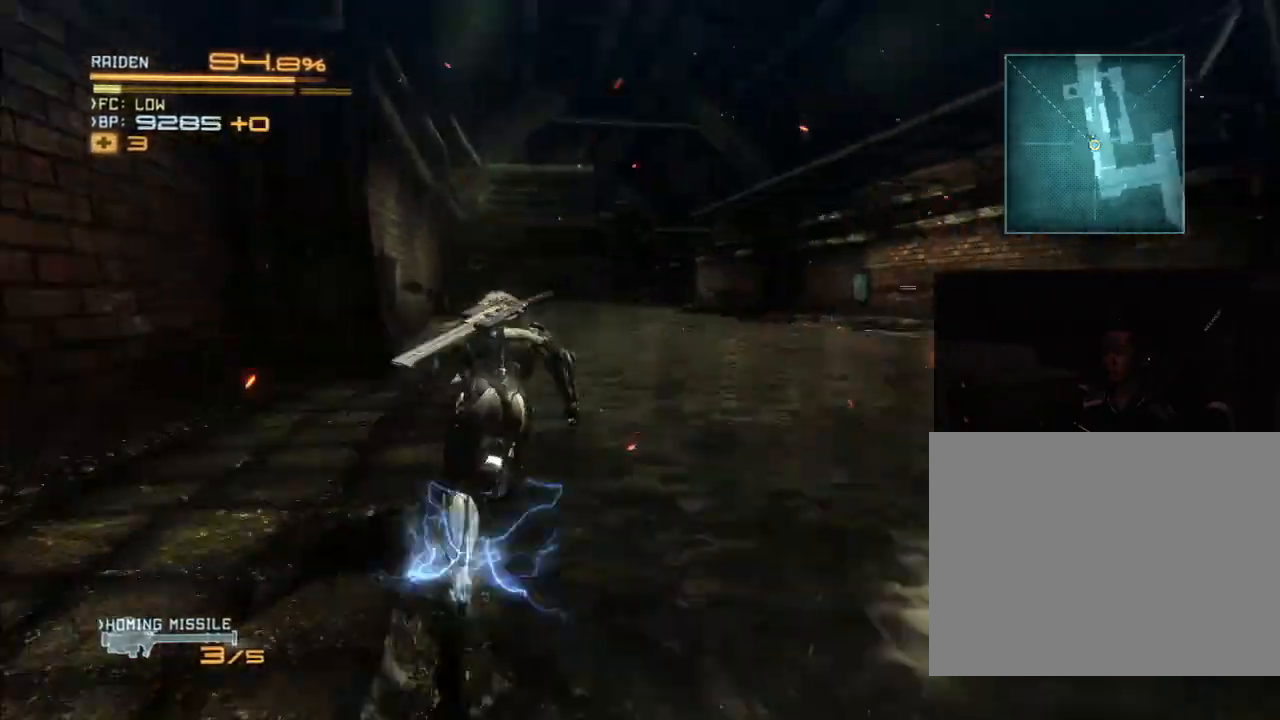
{"dt_ms": 500, "buttons": ["R2"], "left_stick": "up", "right_stick": "center", "events": [[233, "right_stick", "right"], [433, "right_stick", "center"]]}
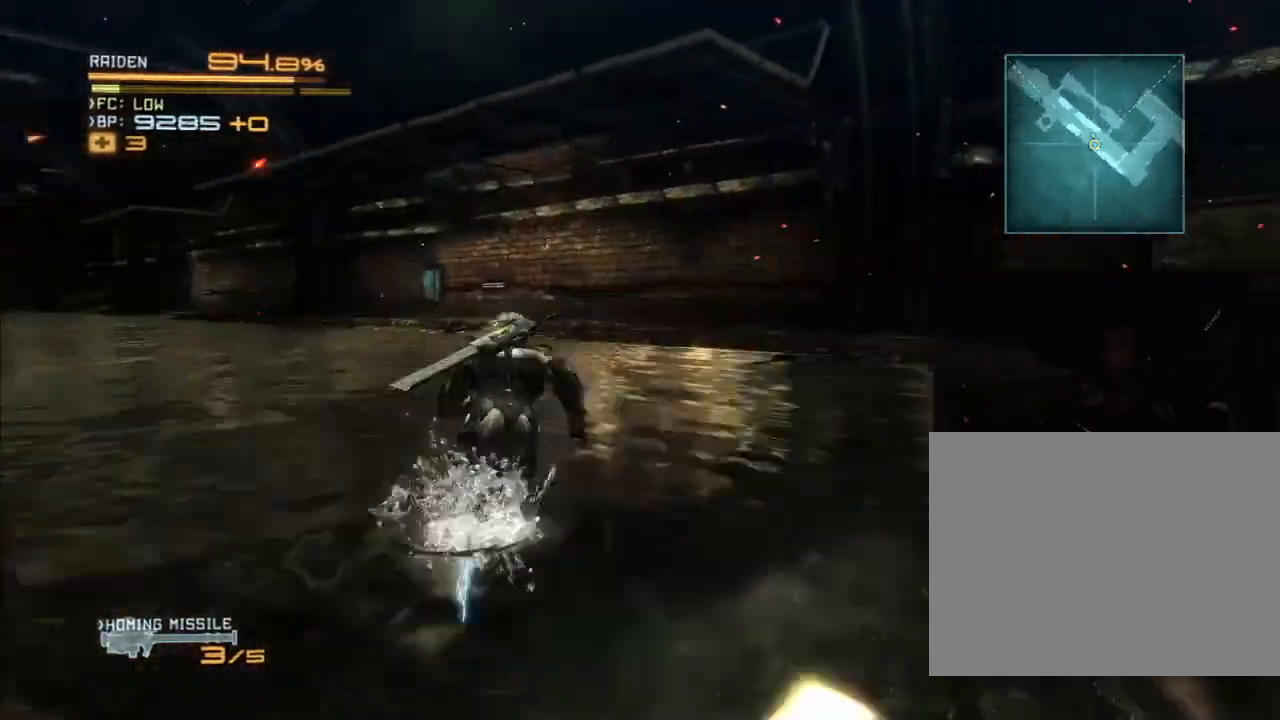
{"dt_ms": 500, "buttons": ["R2"], "left_stick": "up", "right_stick": "center", "events": [[233, "right_stick", "right"], [400, "right_stick", "center"]]}
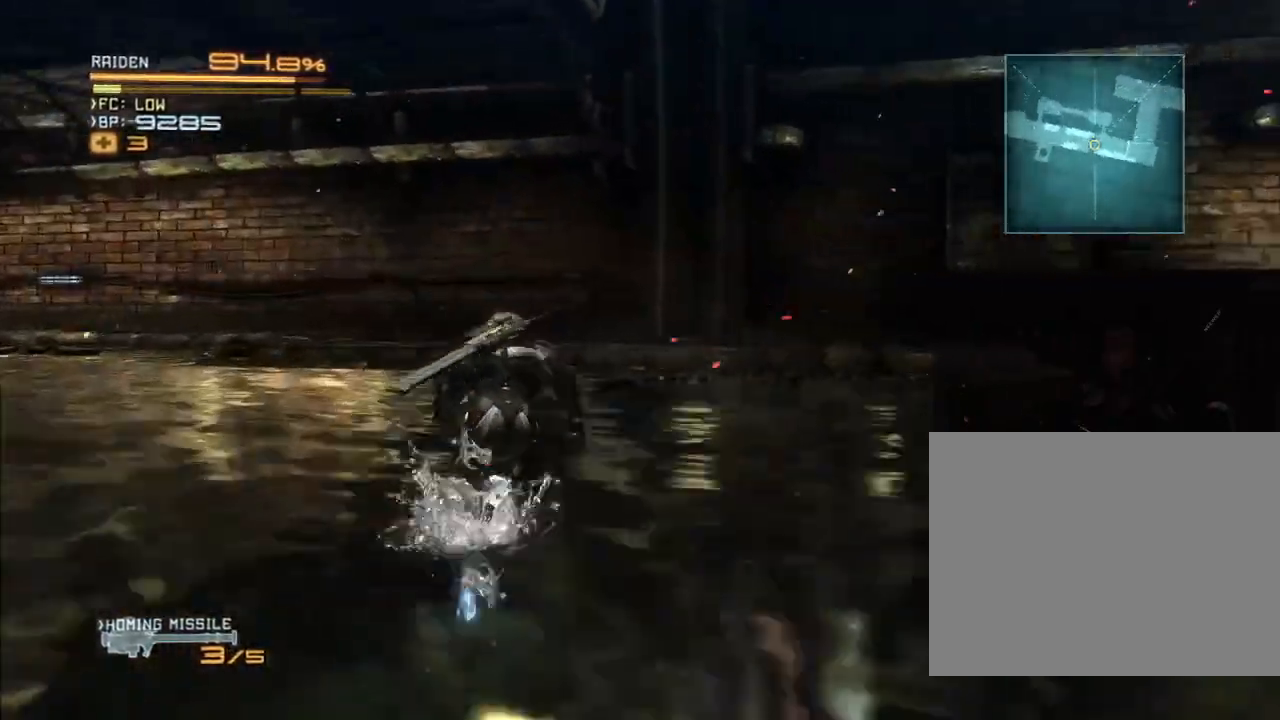
{"dt_ms": 500, "buttons": ["R2"], "left_stick": "up-right", "right_stick": "center", "events": [[67, "right_stick", "down-right"], [100, "left_stick", "up-right"], [267, "right_stick", "center"]]}
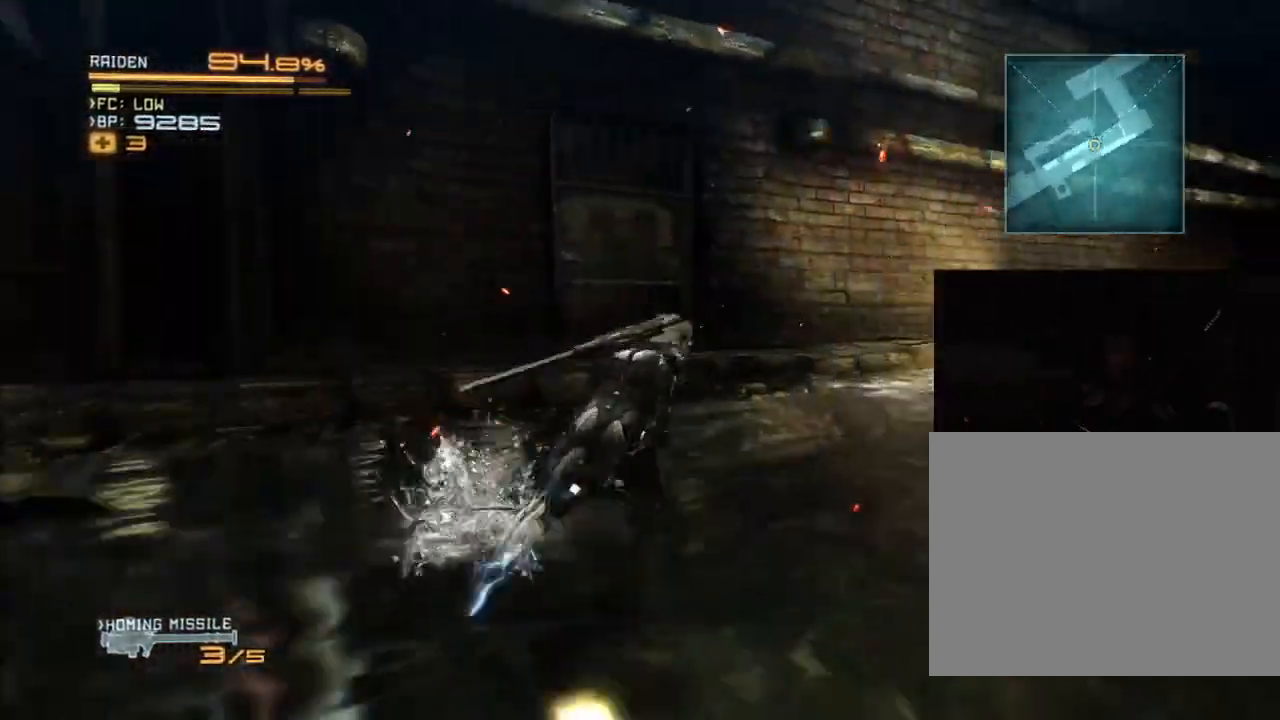
{"dt_ms": 1000, "buttons": ["X", "R2"], "left_stick": "up", "right_stick": "center"}
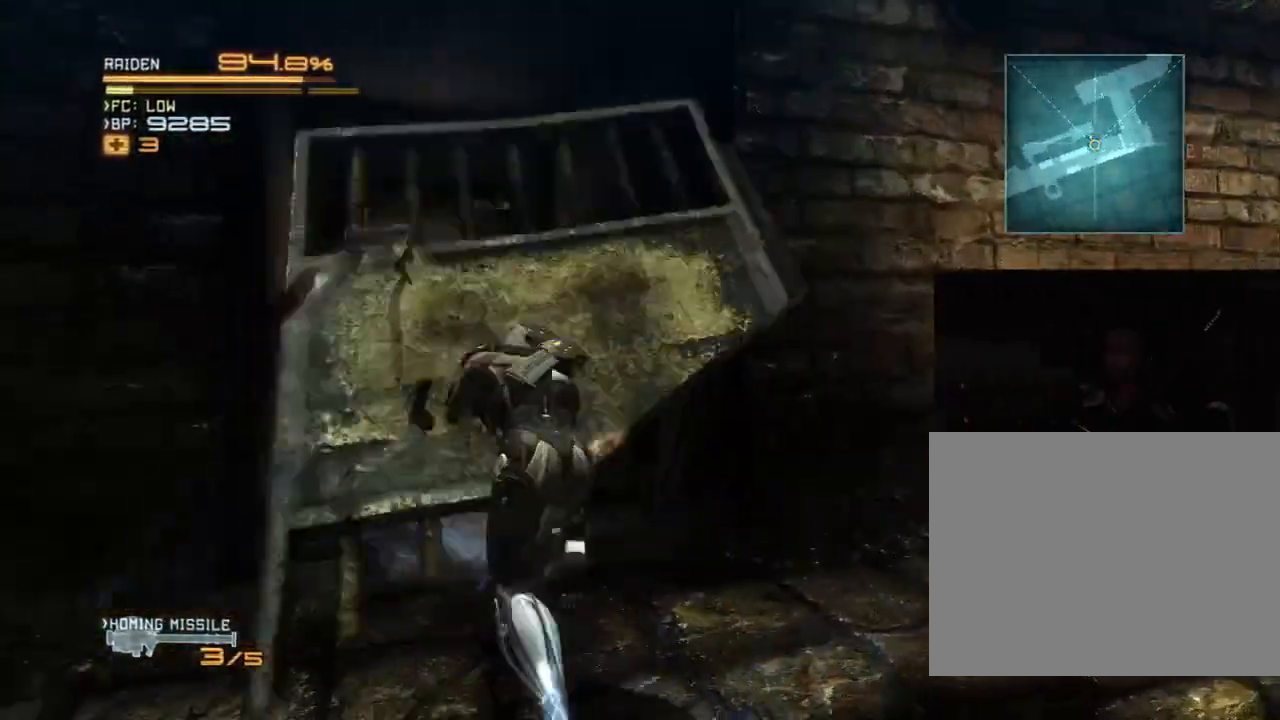
{"dt_ms": 500, "buttons": ["R2"], "left_stick": "up-left", "right_stick": "center"}
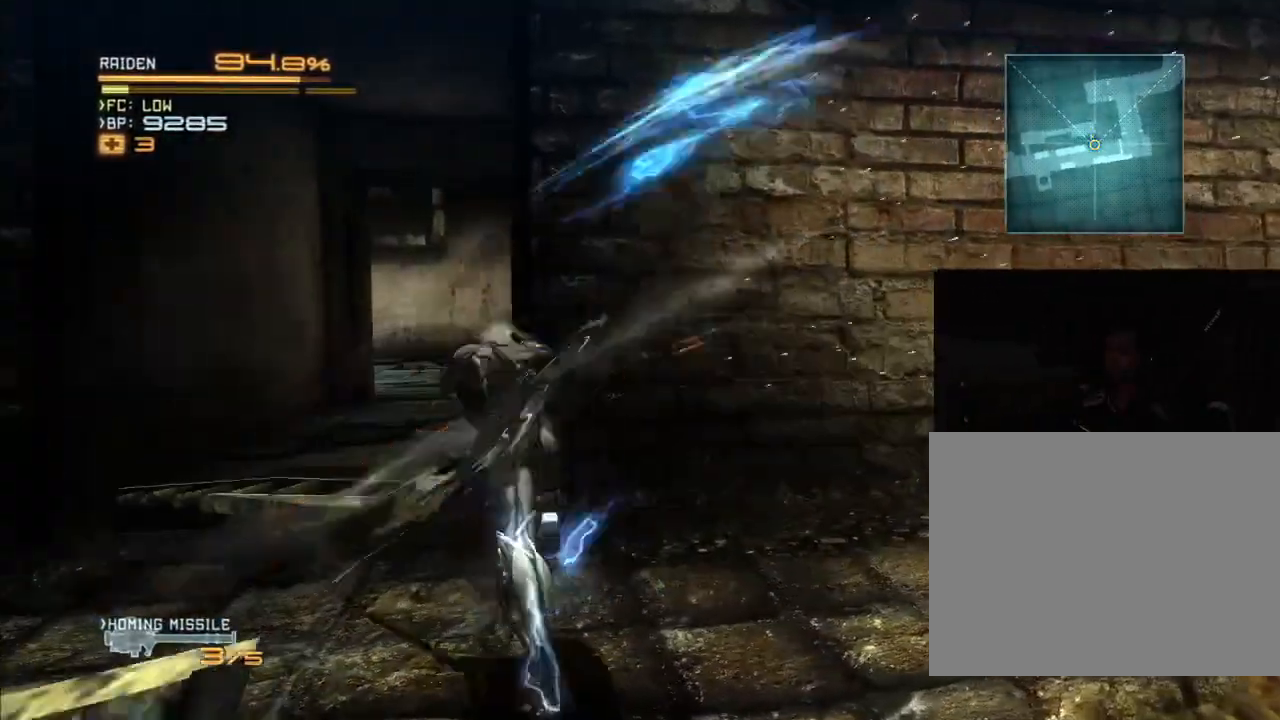
{"dt_ms": 500, "buttons": ["R2"], "left_stick": "up", "right_stick": "center", "events": [[33, "X", "down"], [167, "X", "up"], [367, "left_stick", "up"]]}
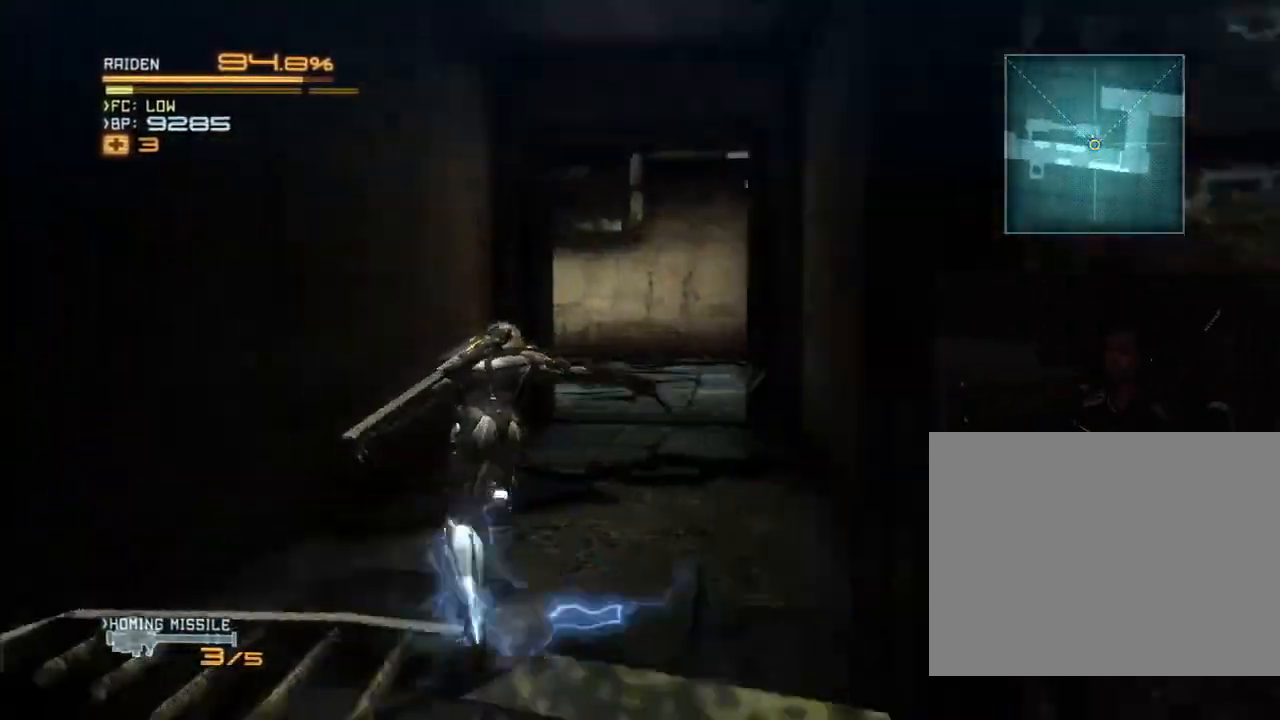
{"dt_ms": 500, "buttons": ["R2"], "left_stick": "up", "right_stick": "center", "events": []}
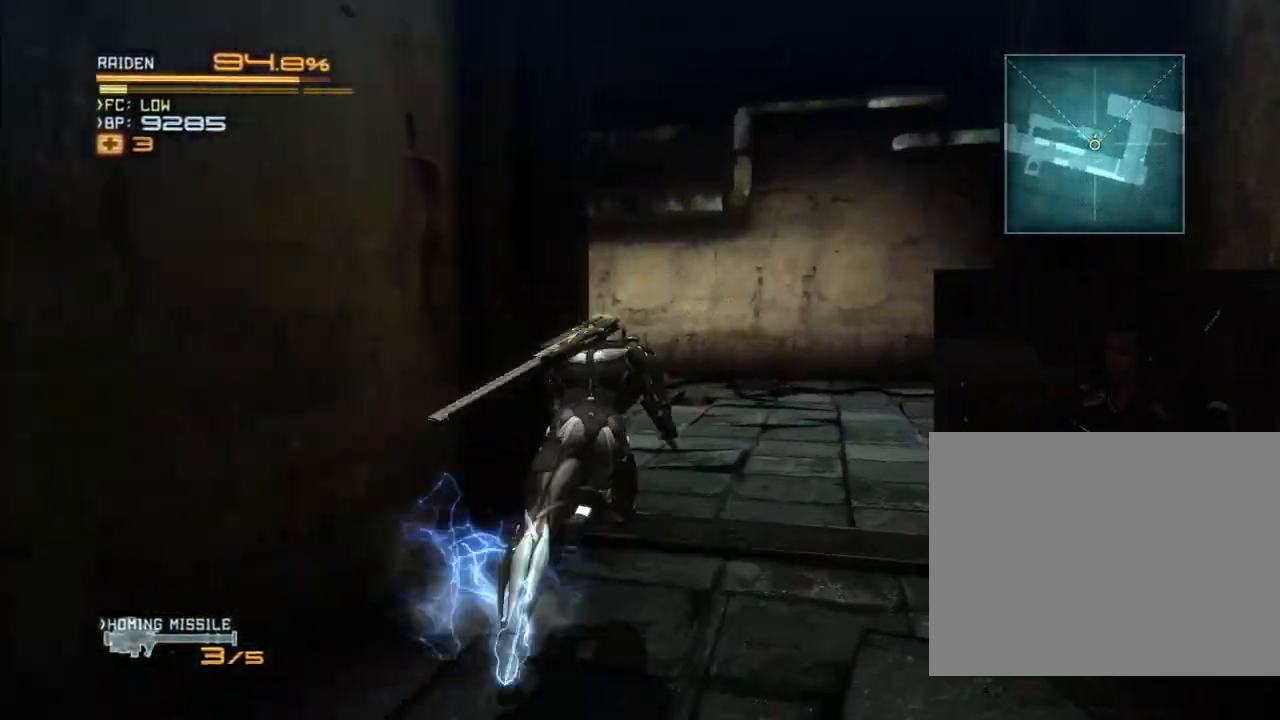
{"dt_ms": 500, "buttons": ["R2"], "left_stick": "up-left", "right_stick": "right", "events": [[167, "right_stick", "right"], [433, "left_stick", "up-left"]]}
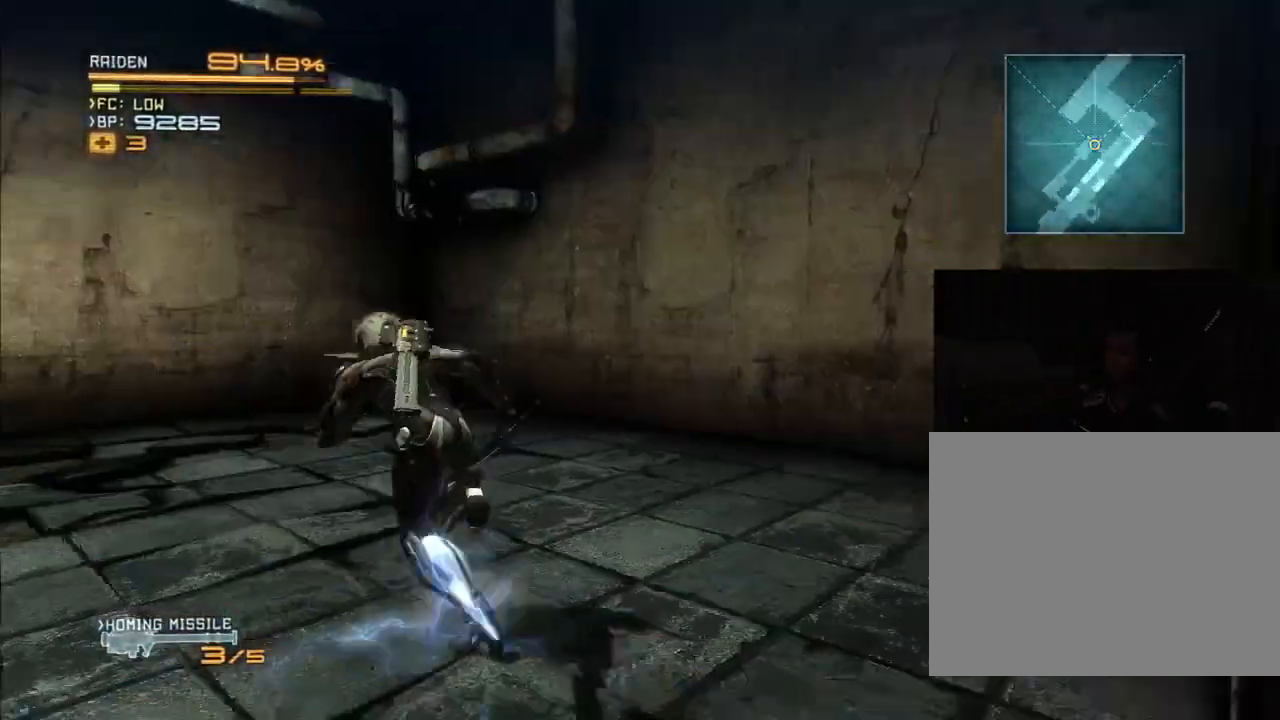
{"dt_ms": 500, "buttons": ["R2"], "left_stick": "left", "right_stick": "left", "events": [[67, "right_stick", "left"], [200, "left_stick", "left"]]}
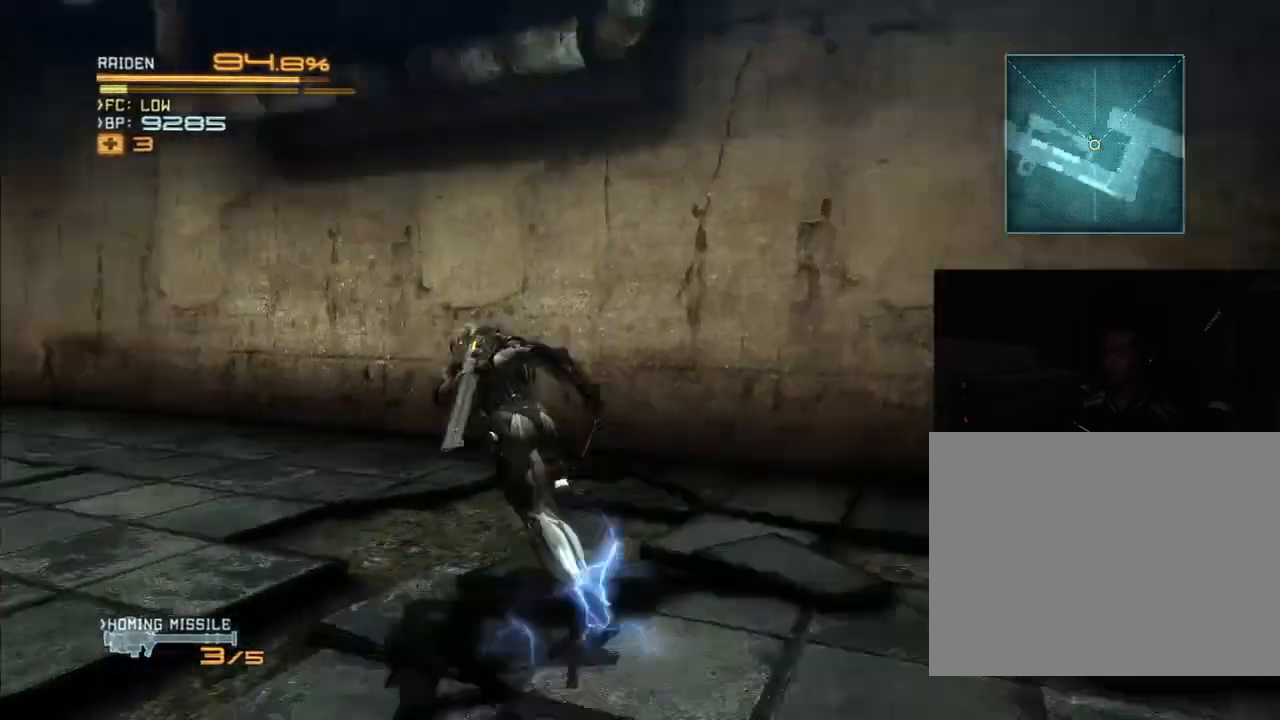
{"dt_ms": 500, "buttons": ["R2"], "left_stick": "up", "right_stick": "center", "events": [[167, "left_stick", "up-left"], [267, "left_stick", "up"], [267, "right_stick", "center"]]}
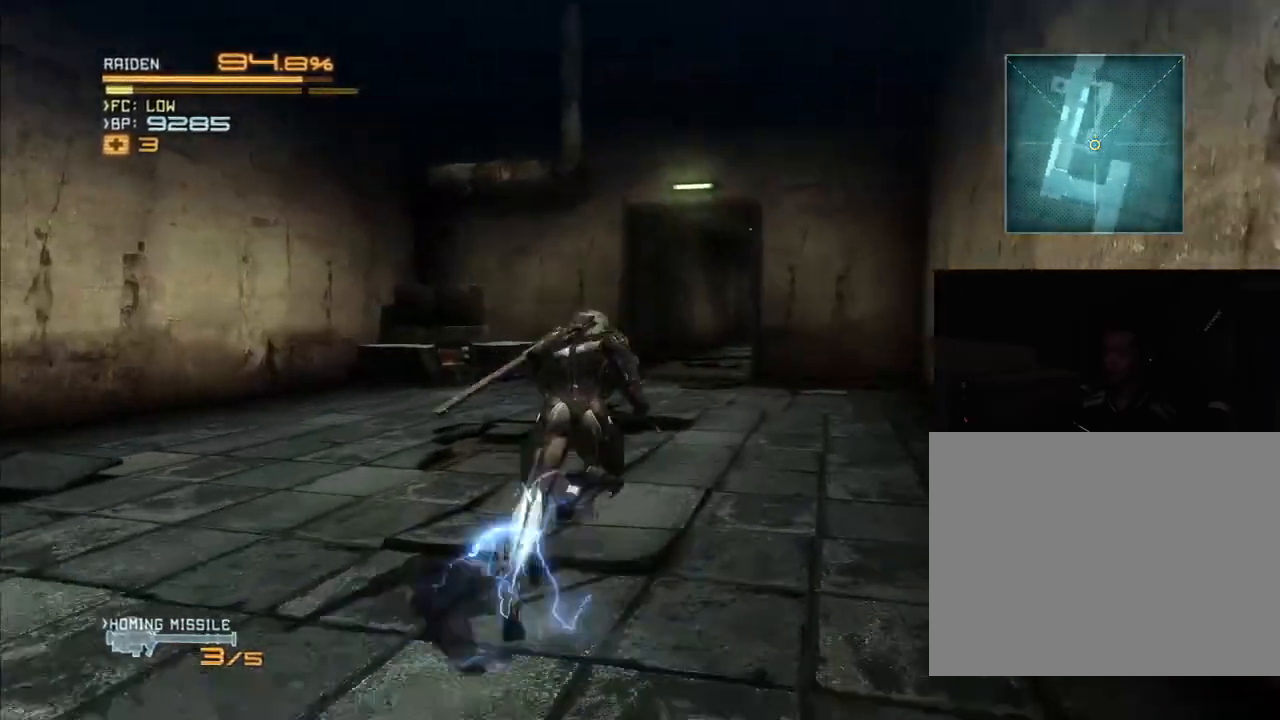
{"dt_ms": 500, "buttons": ["R2"], "left_stick": "up-left", "right_stick": "center", "events": [[200, "left_stick", "up-left"]]}
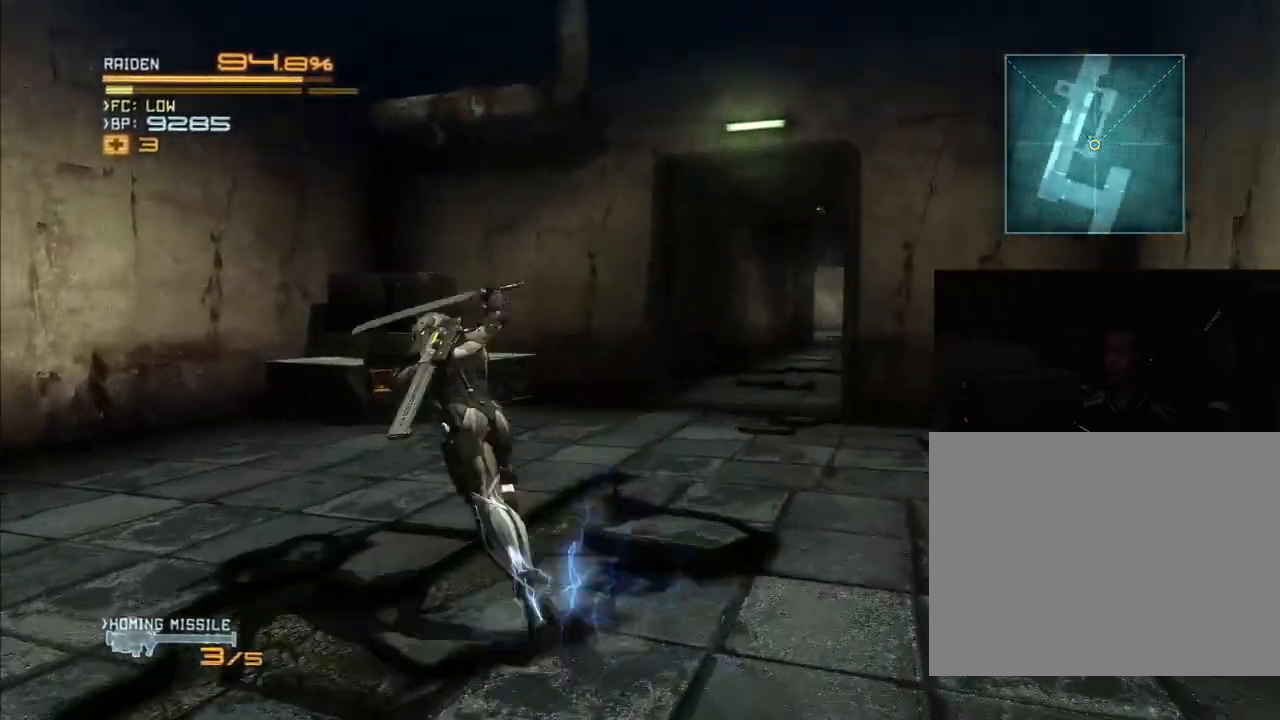
{"dt_ms": 500, "buttons": [], "left_stick": "center", "right_stick": "center", "events": [[100, "left_stick", "up"], [267, "R2", "up"], [467, "left_stick", "center"]]}
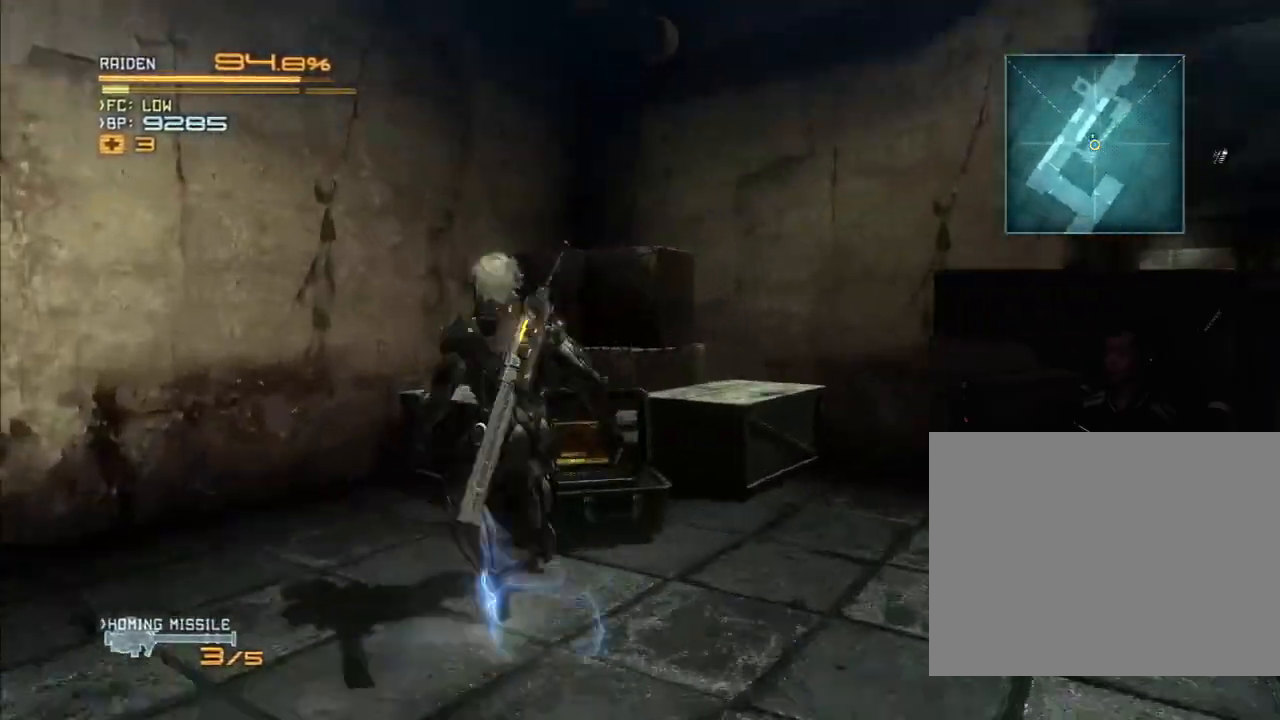
{"dt_ms": 500, "buttons": [], "left_stick": "center", "right_stick": "center", "events": []}
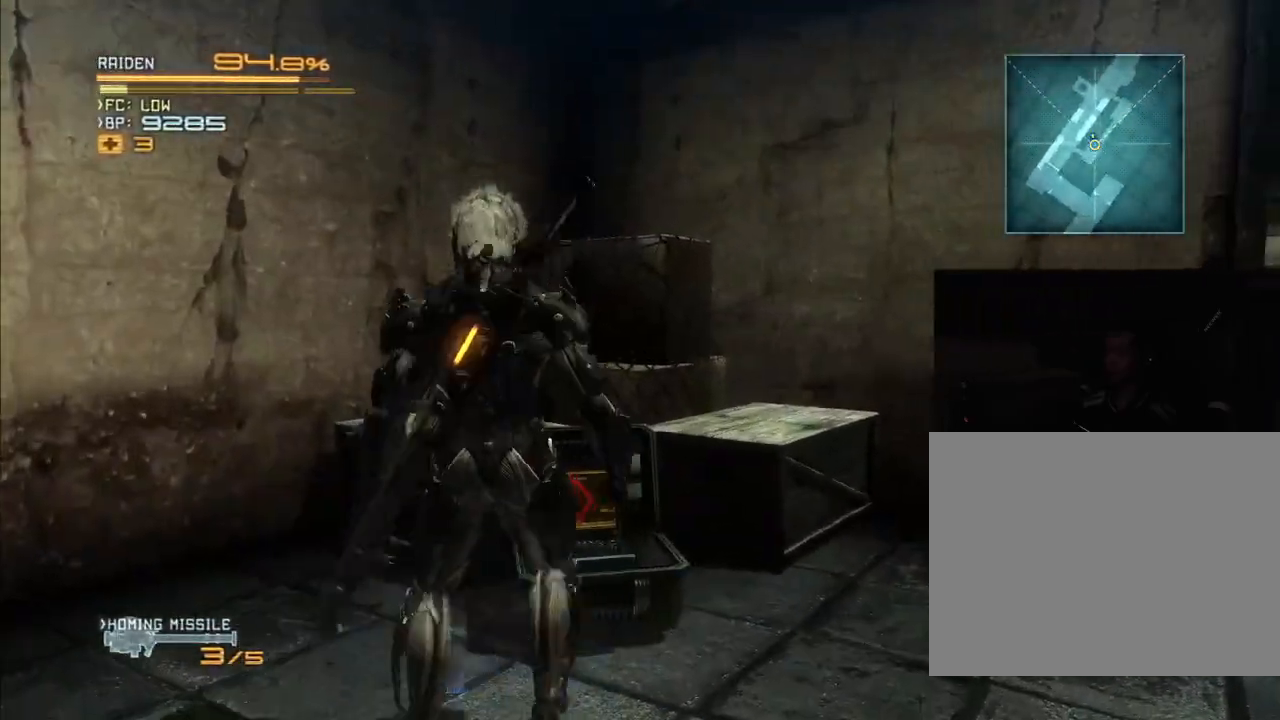
{"dt_ms": 500, "buttons": [], "left_stick": "center", "right_stick": "center", "events": [[67, "left_stick", "right"], [200, "left_stick", "up"], [400, "left_stick", "center"]]}